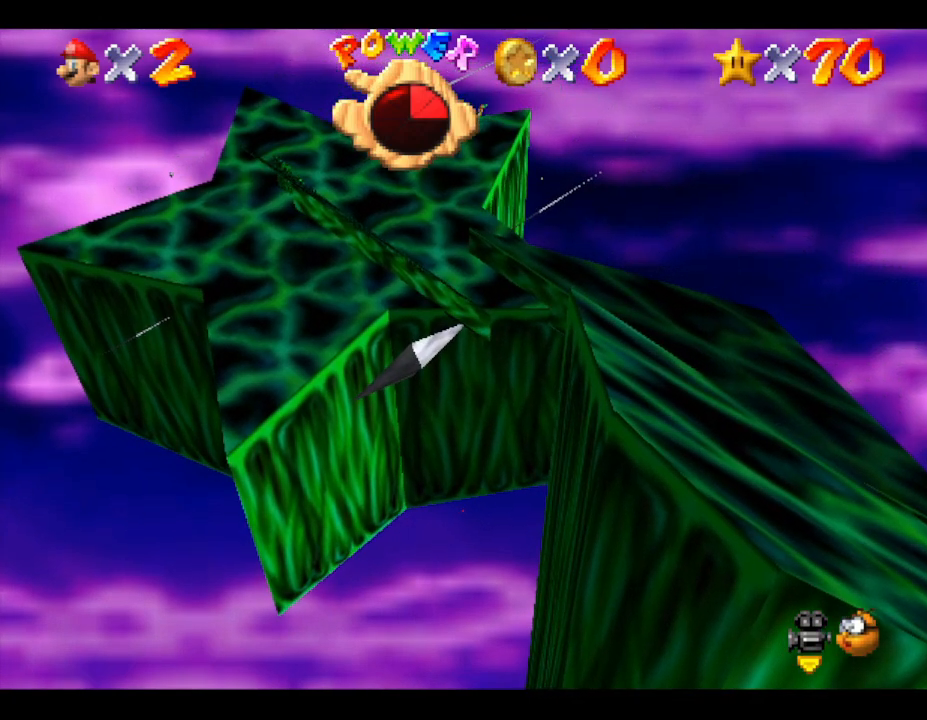
Gameplay with a controller (Nintendo layout); each line is a JSON object with the inputs held at the frame after it. "events" lists button and stick changes between this image and that frame as [ms after this image, input, new state], when the widget could be followed in between. Not read: L3 R3.
{"buttons": [], "left_stick": "left", "events": [[350, "left_stick", "left"]]}
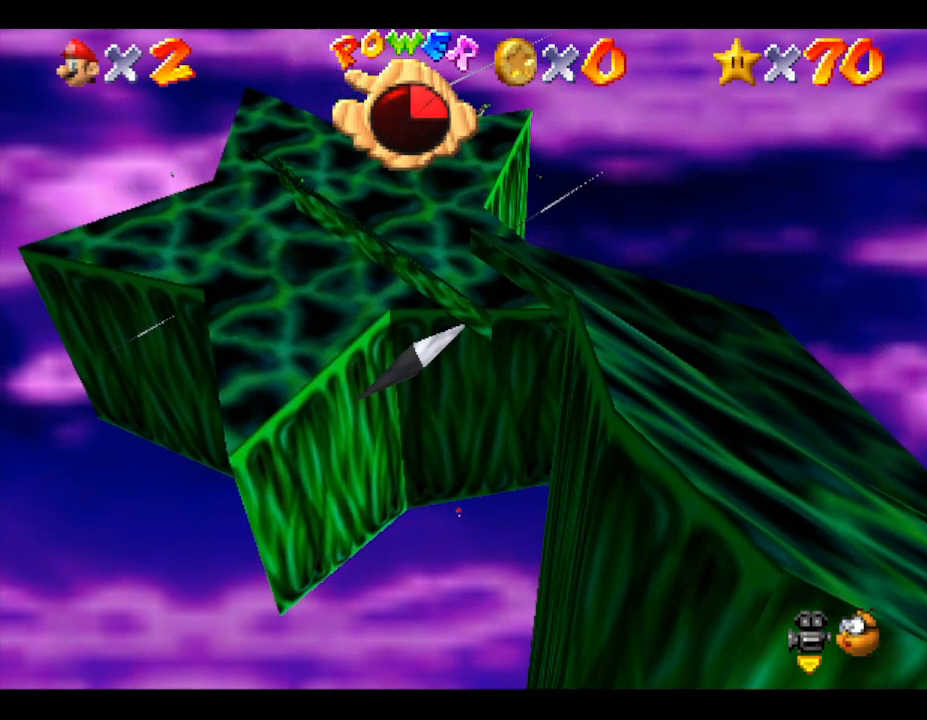
{"buttons": [], "left_stick": "left", "events": []}
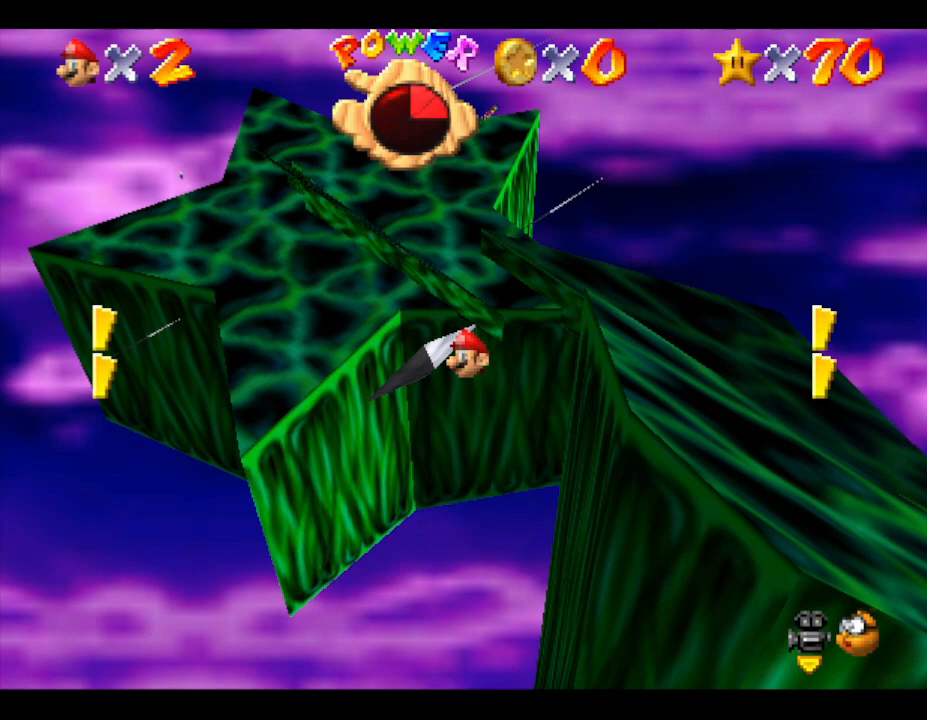
{"buttons": [], "left_stick": "center", "events": [[167, "left_stick", "center"]]}
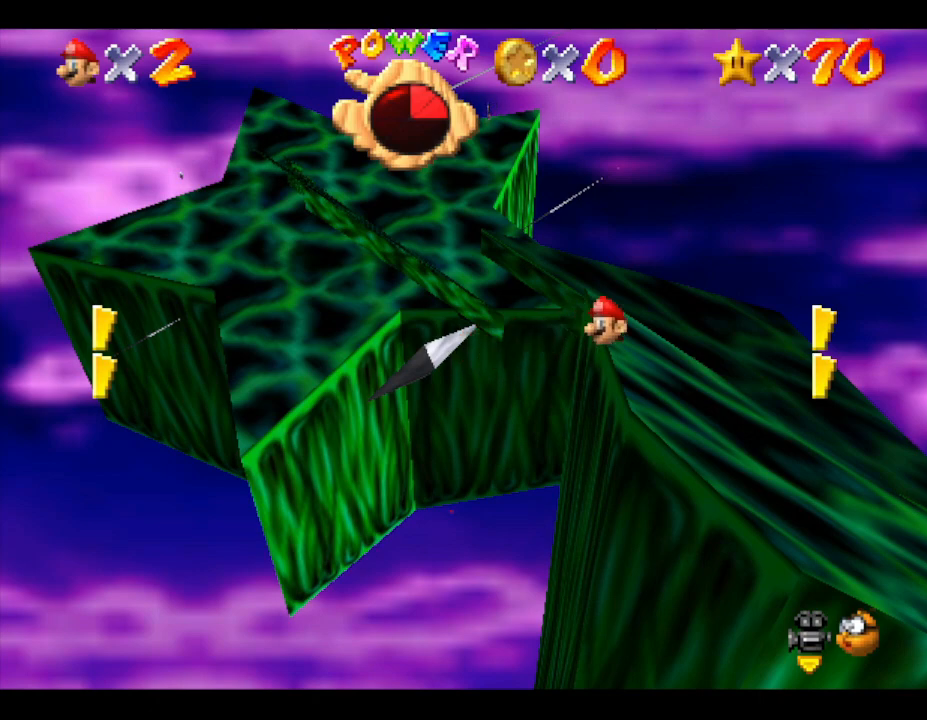
{"buttons": [], "left_stick": "center", "events": []}
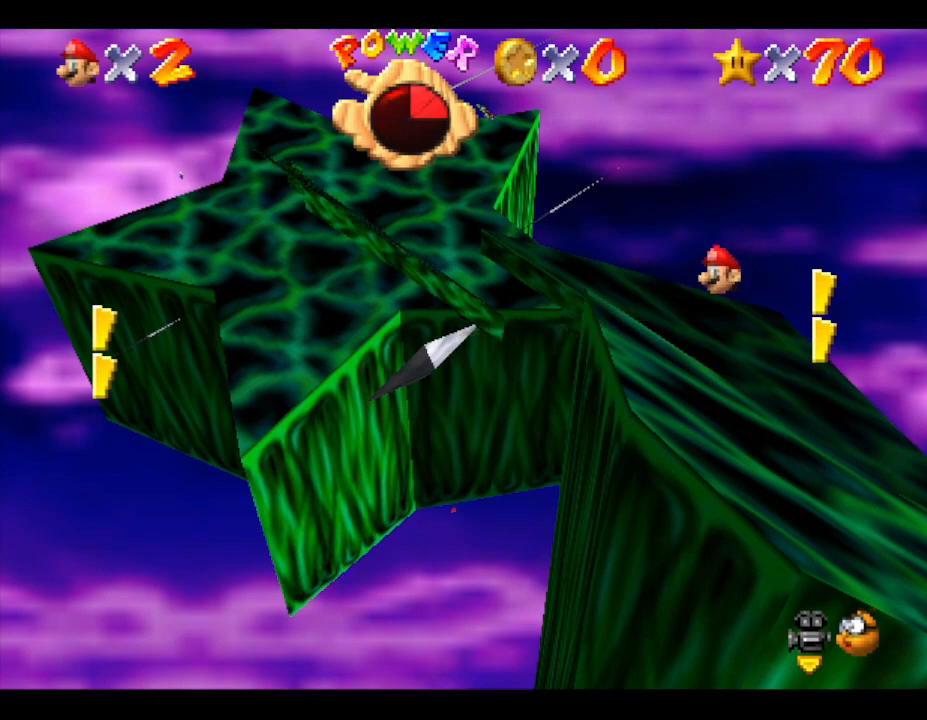
{"buttons": [], "left_stick": "center", "events": []}
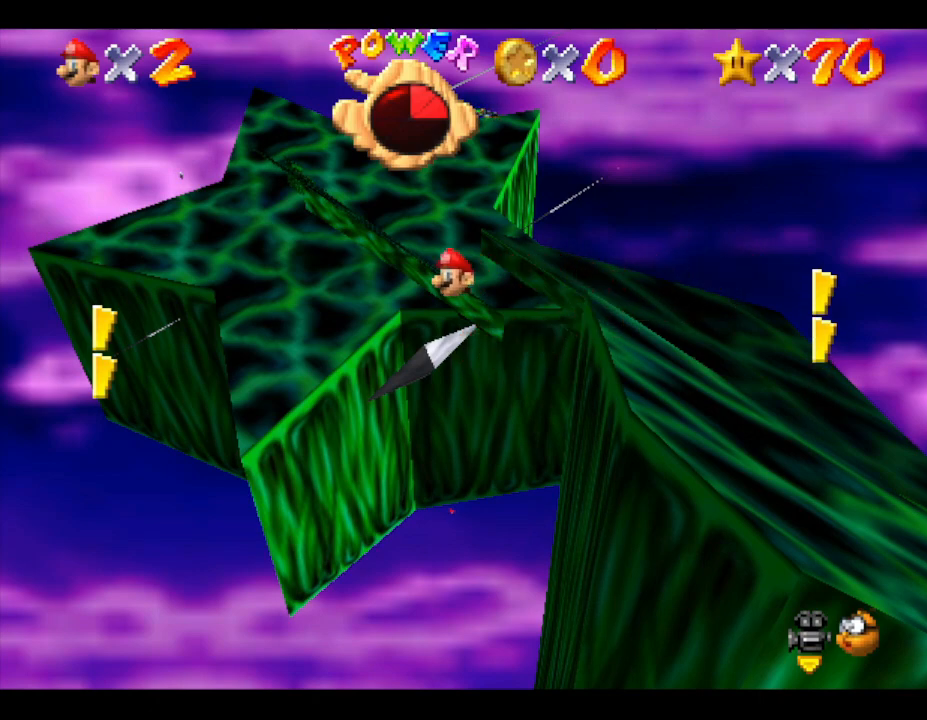
{"buttons": [], "left_stick": "center", "events": [[267, "left_stick", "up"], [450, "left_stick", "center"]]}
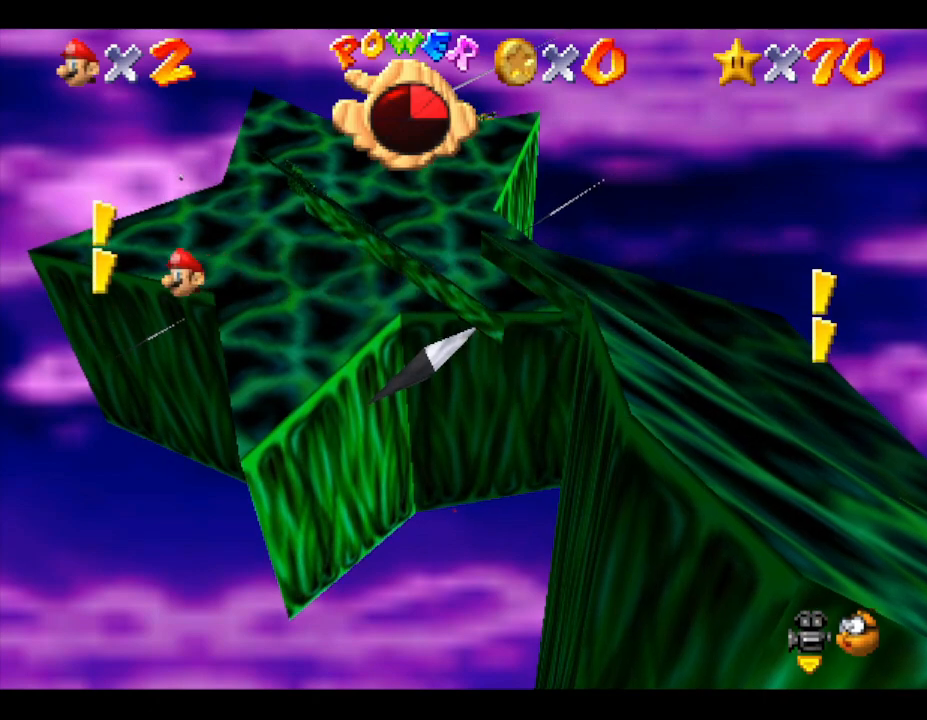
{"buttons": [], "left_stick": "center", "events": []}
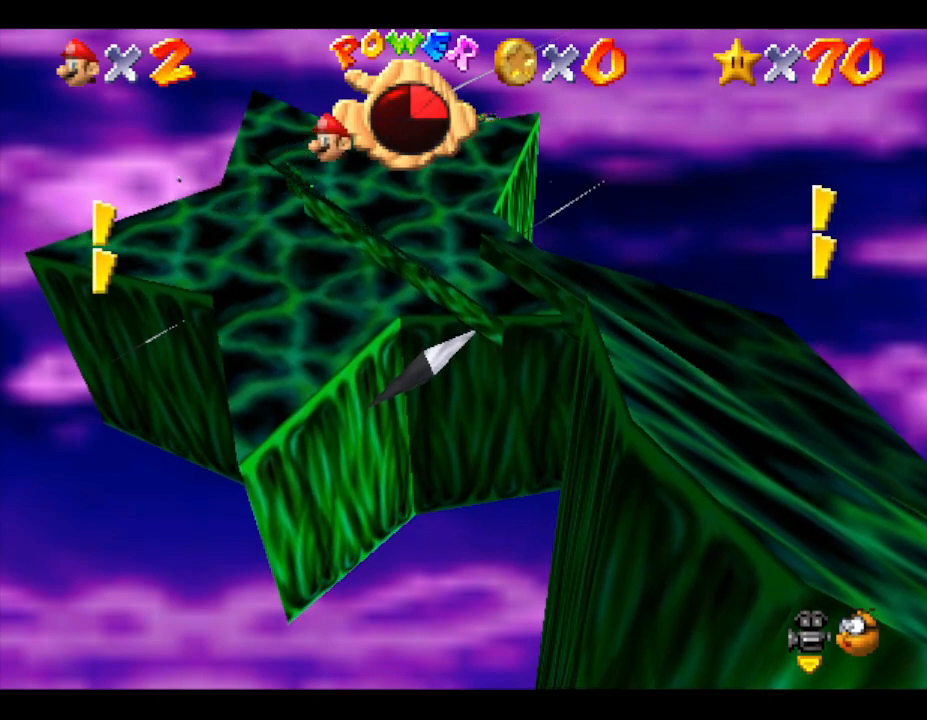
{"buttons": [], "left_stick": "center", "events": []}
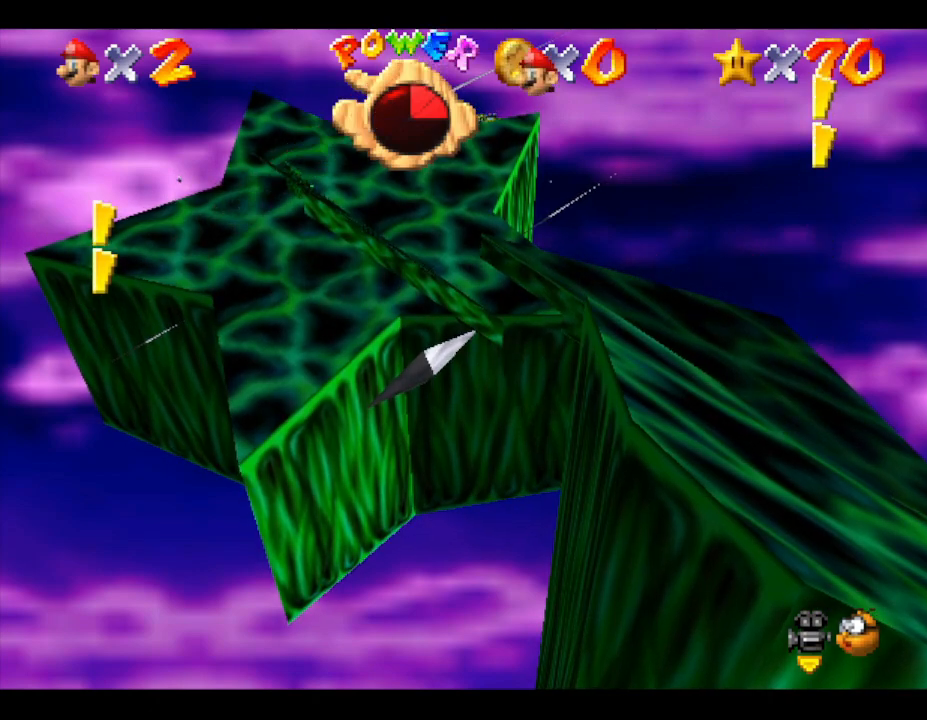
{"buttons": [], "left_stick": "center", "events": []}
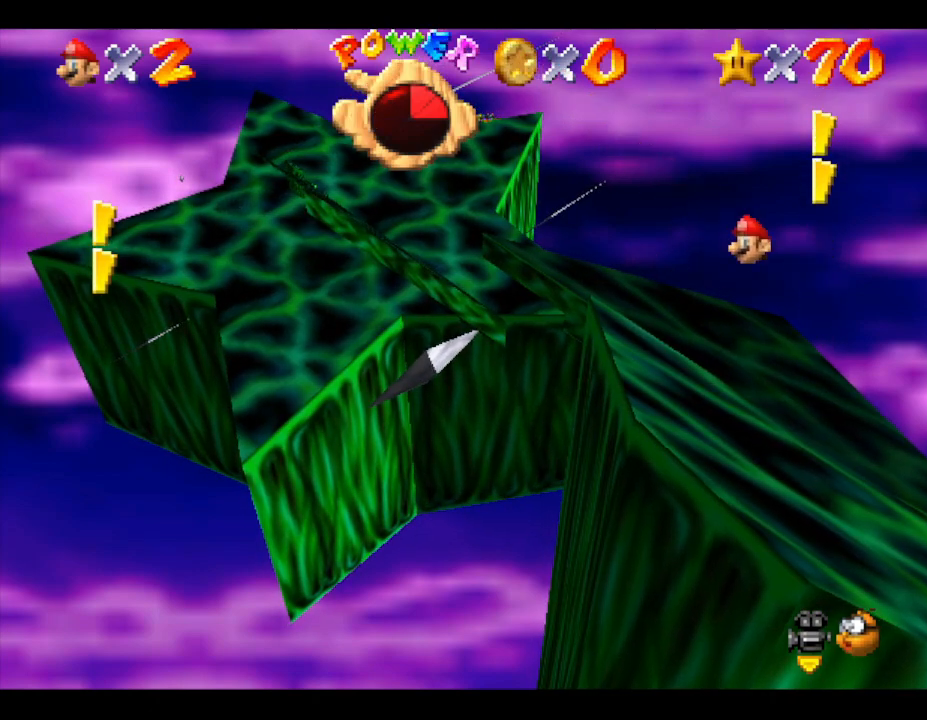
{"buttons": [], "left_stick": "center", "events": []}
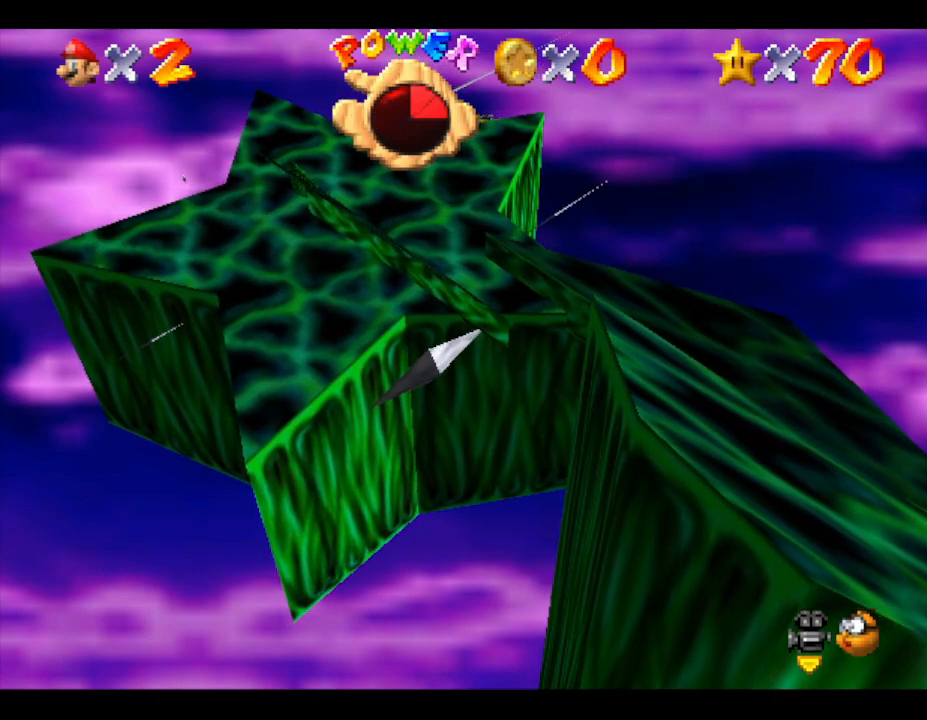
{"buttons": [], "left_stick": "down-left", "events": [[67, "left_stick", "down"], [283, "left_stick", "down-left"]]}
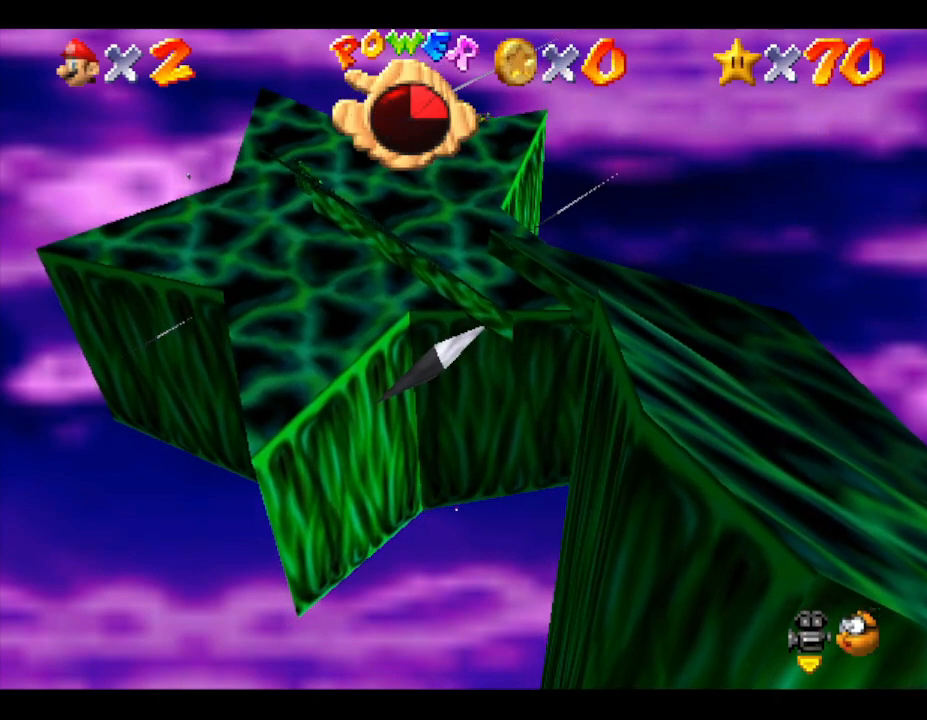
{"buttons": [], "left_stick": "down-left", "events": []}
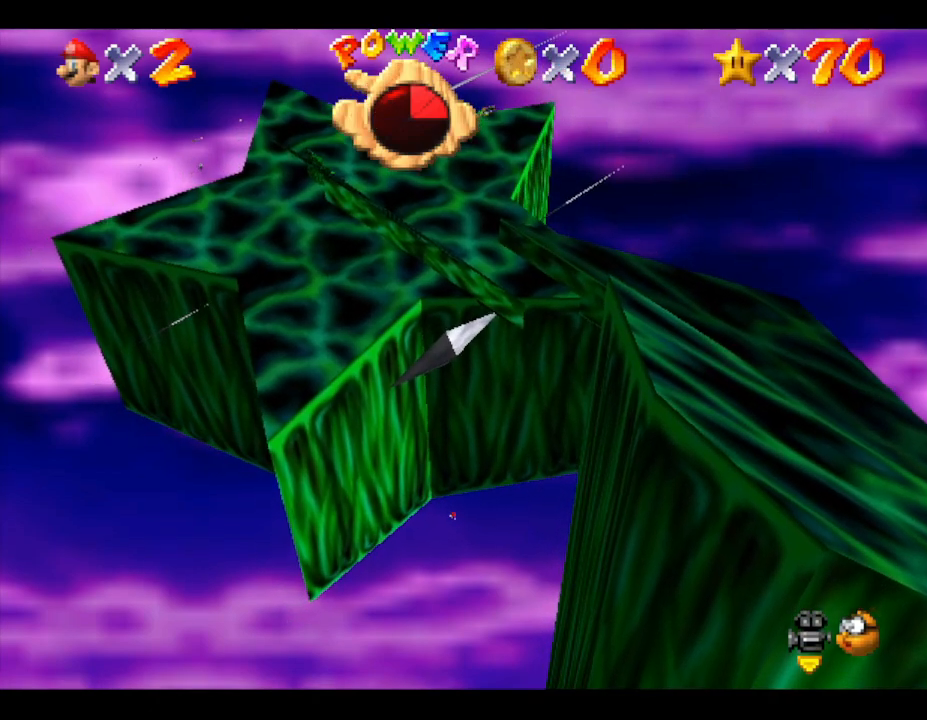
{"buttons": [], "left_stick": "down-left", "events": []}
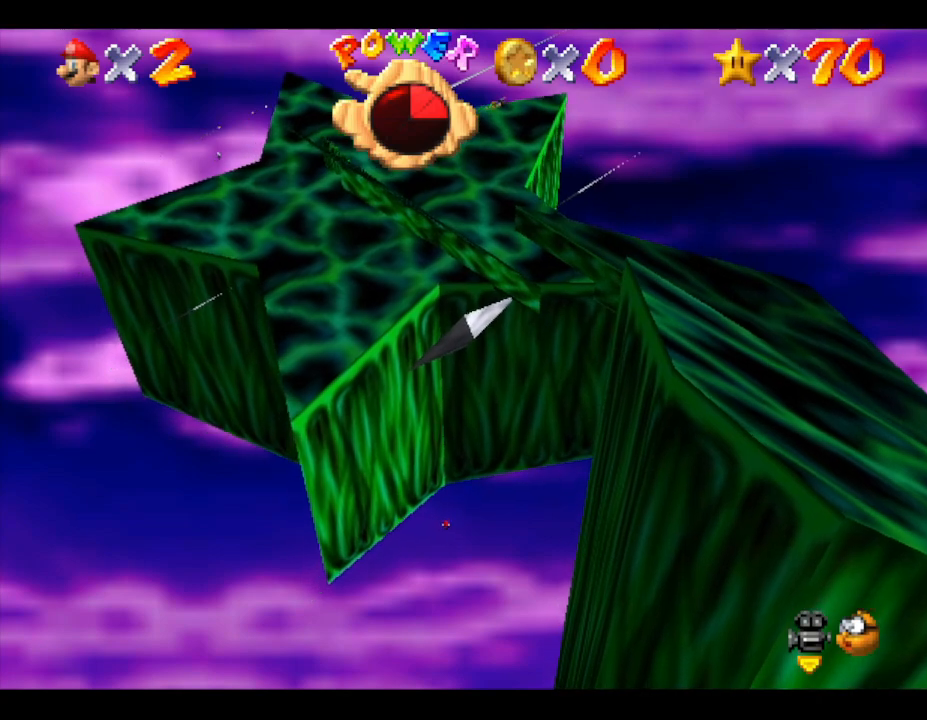
{"buttons": [], "left_stick": "down-left", "events": []}
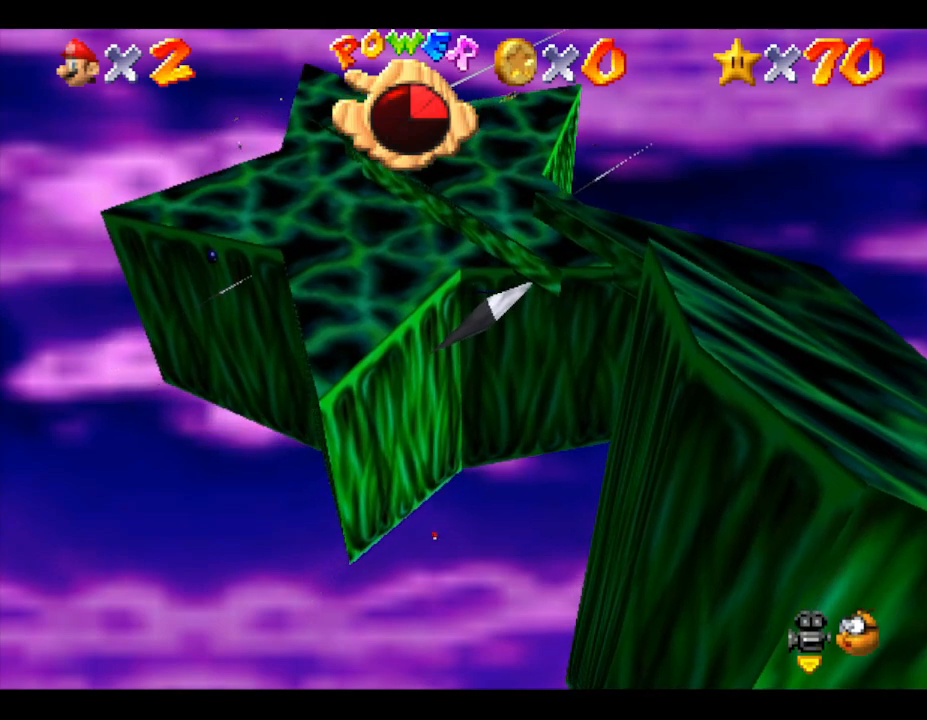
{"buttons": ["A"], "left_stick": "up-right", "events": [[250, "left_stick", "up"], [317, "left_stick", "up-right"], [400, "A", "down"]]}
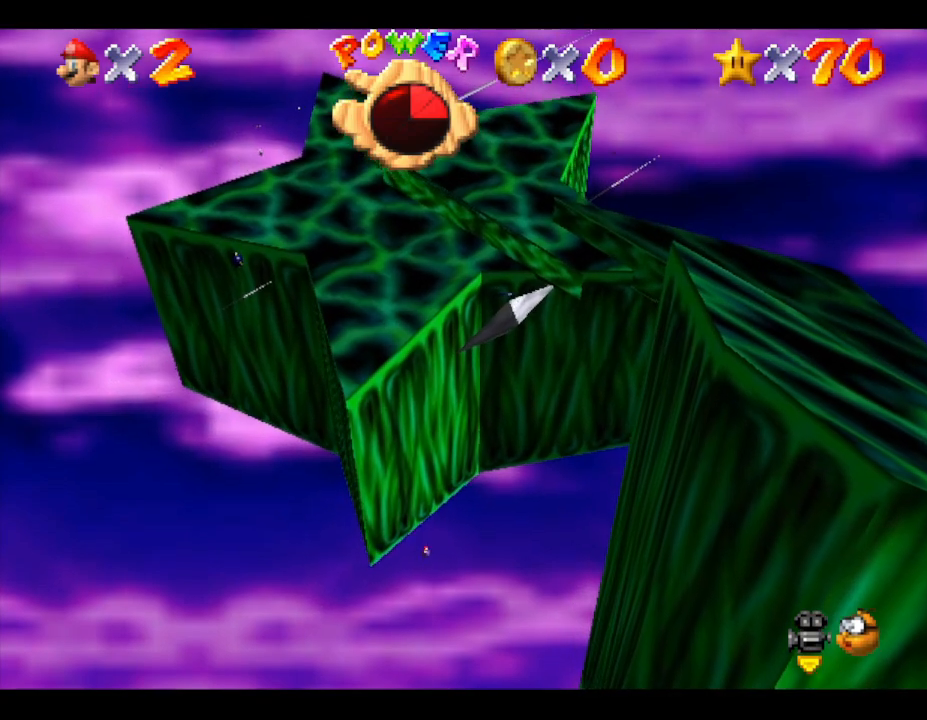
{"buttons": ["A"], "left_stick": "left", "events": [[33, "left_stick", "up"], [450, "left_stick", "left"]]}
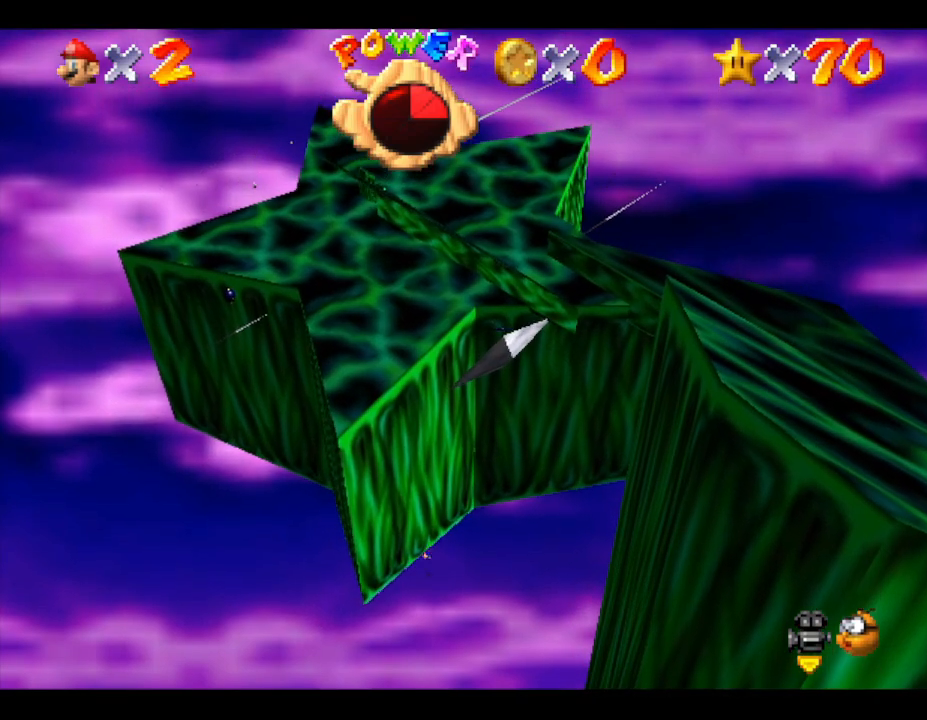
{"buttons": [], "left_stick": "down", "events": [[50, "left_stick", "down-left"], [167, "A", "up"], [317, "left_stick", "down"]]}
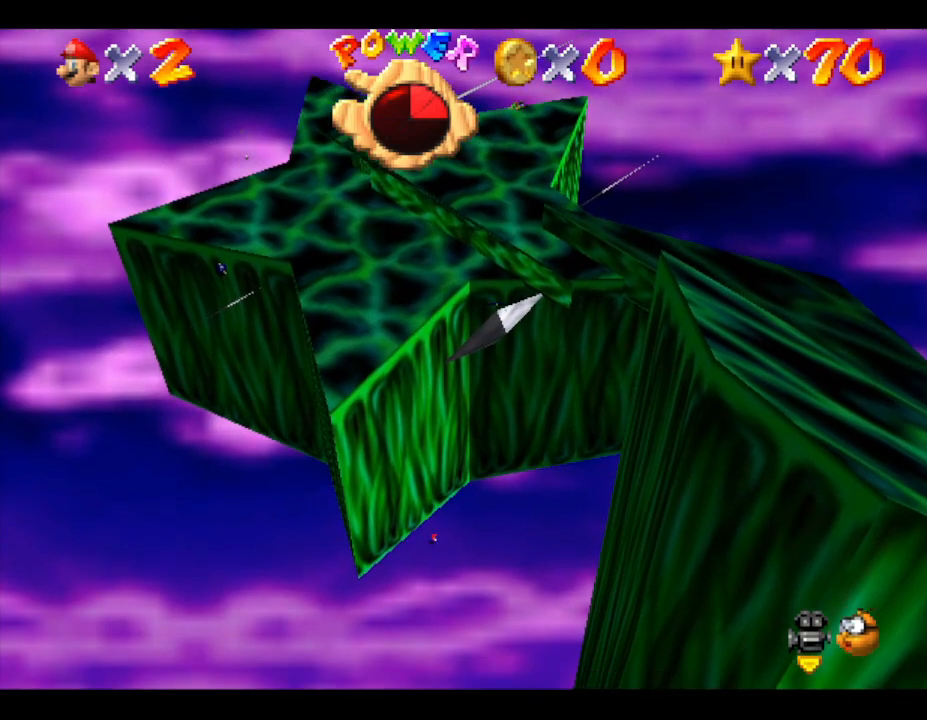
{"buttons": ["A"], "left_stick": "down", "events": [[17, "A", "down"]]}
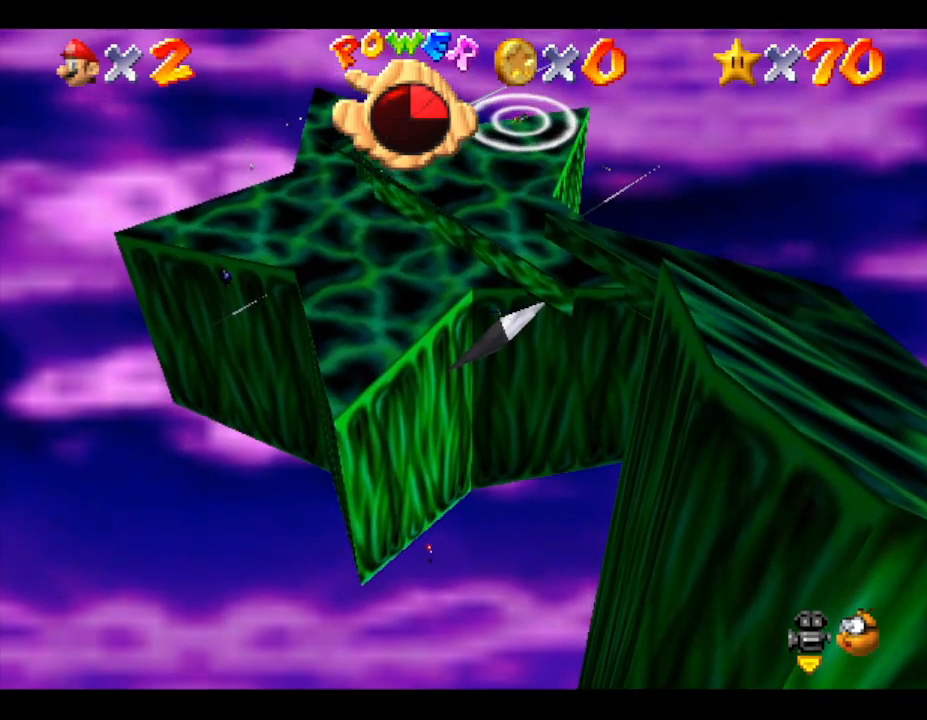
{"buttons": [], "left_stick": "down-right", "events": [[67, "A", "up"], [217, "left_stick", "down-right"]]}
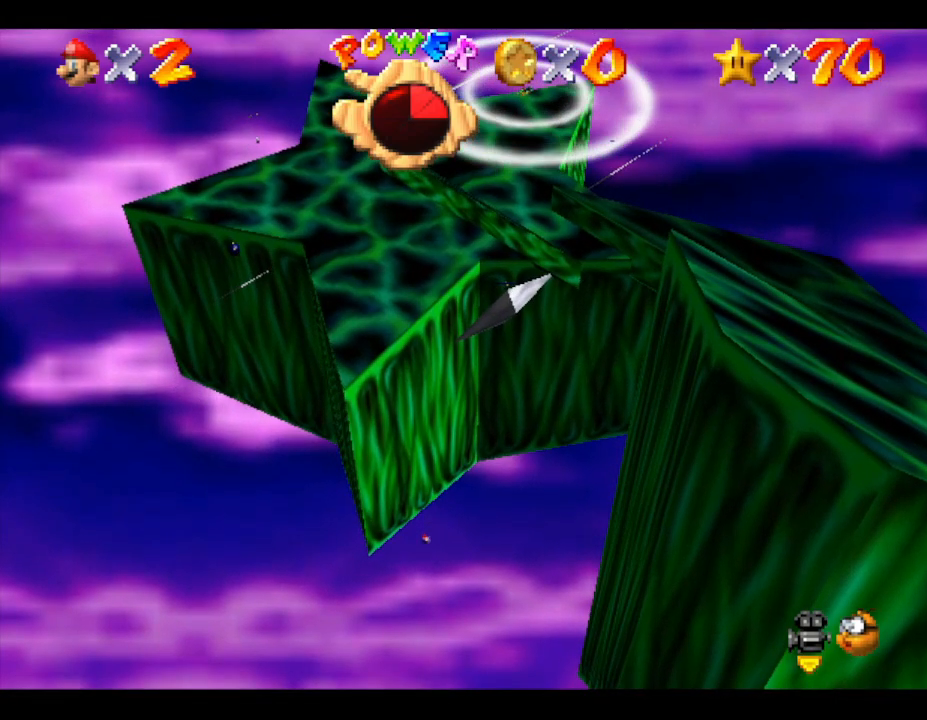
{"buttons": [], "left_stick": "down", "events": [[150, "left_stick", "down"]]}
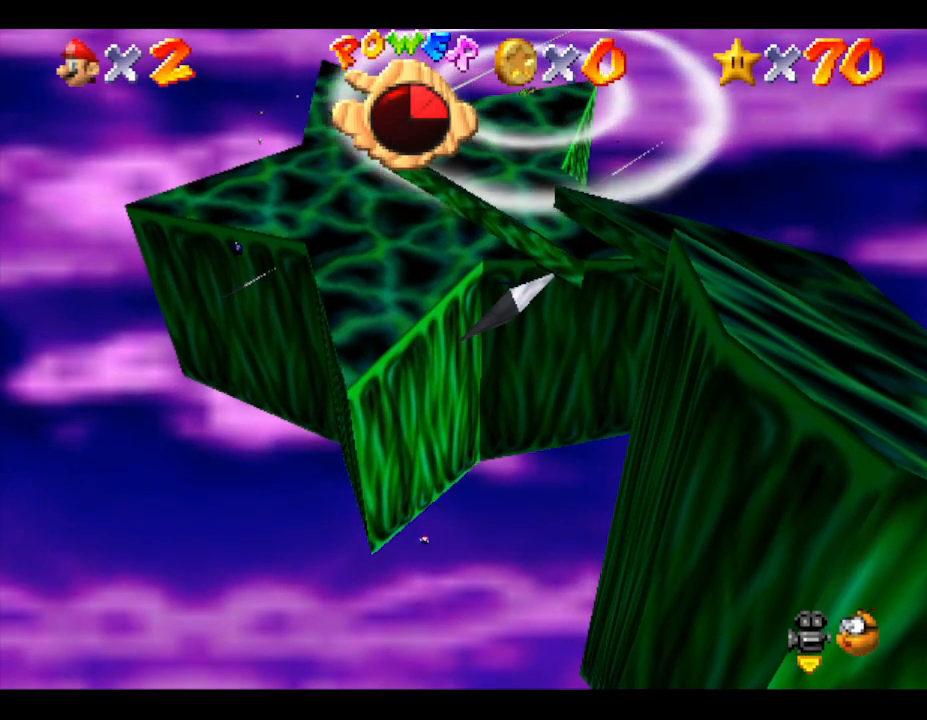
{"buttons": [], "left_stick": "down-left", "events": [[50, "left_stick", "down-left"]]}
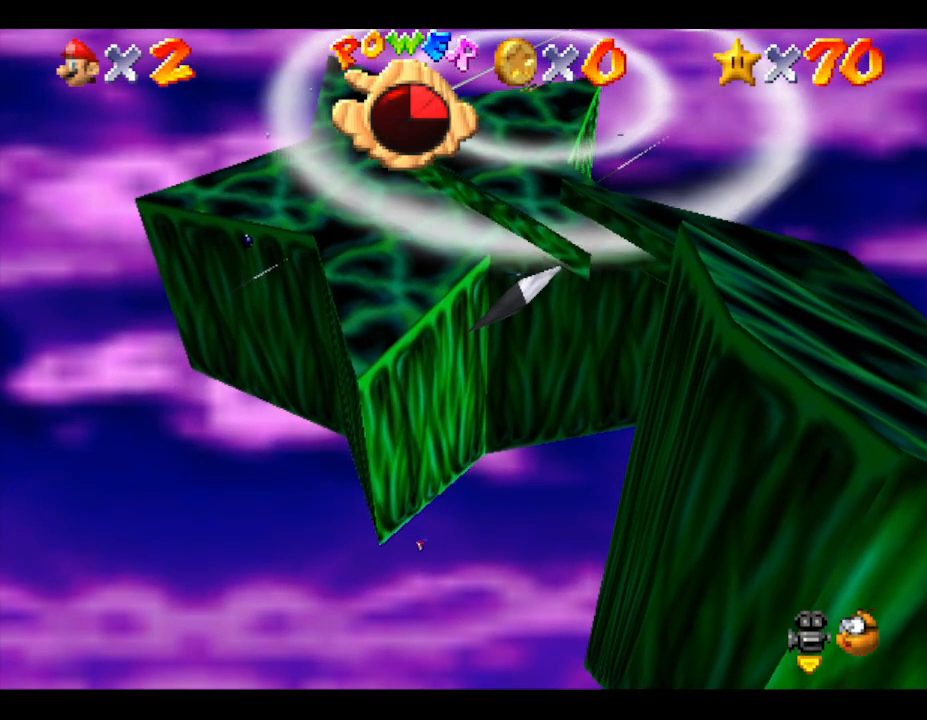
{"buttons": [], "left_stick": "down-left", "events": []}
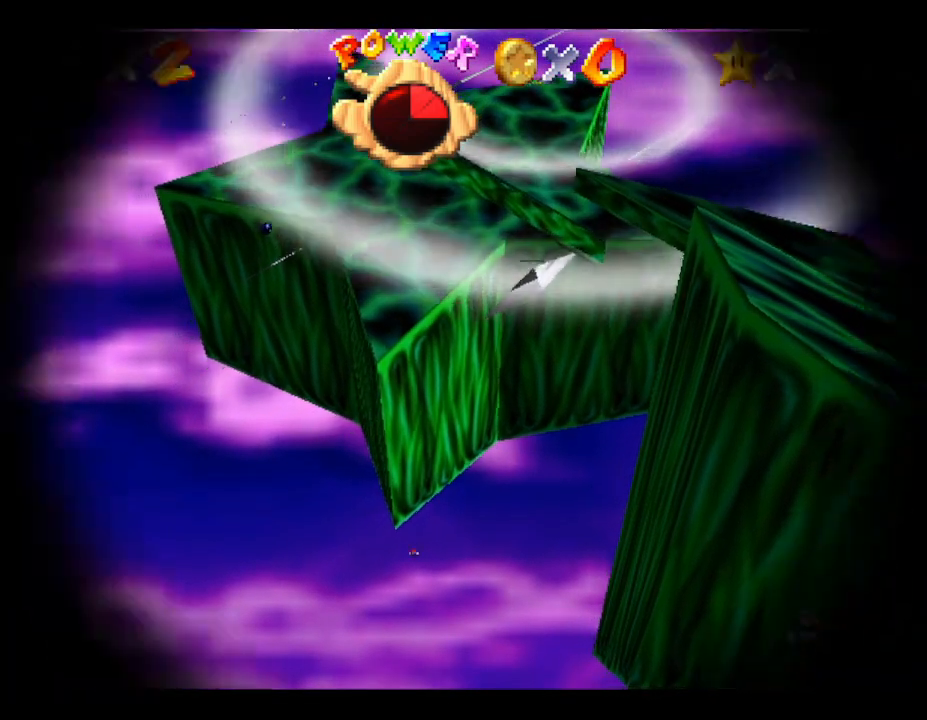
{"buttons": [], "left_stick": "center", "events": [[150, "left_stick", "right"], [217, "left_stick", "up-right"], [383, "left_stick", "center"]]}
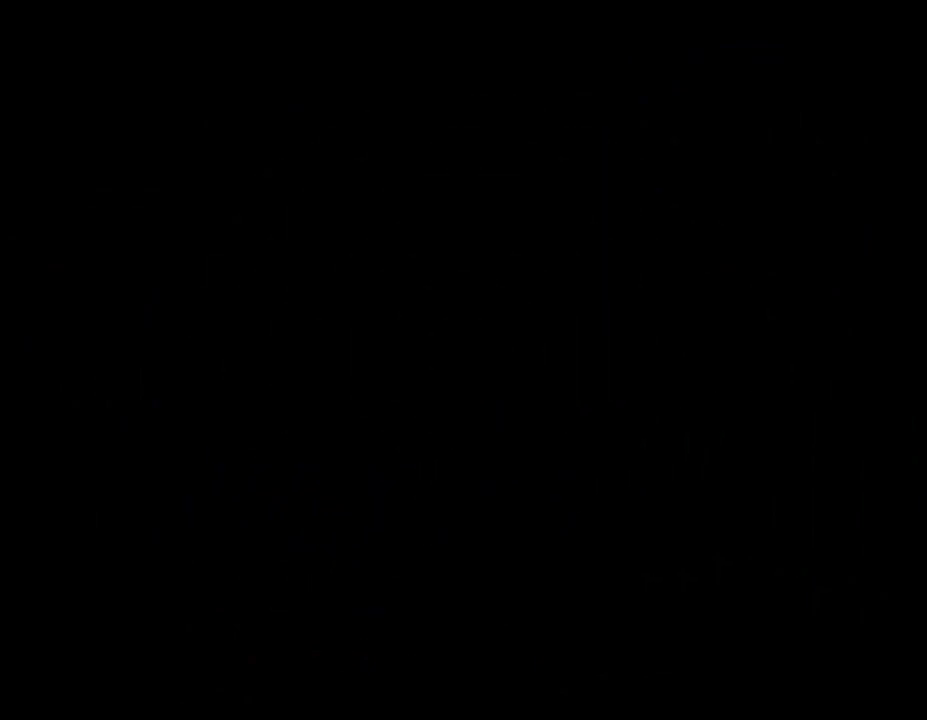
{"buttons": [], "left_stick": "center", "events": []}
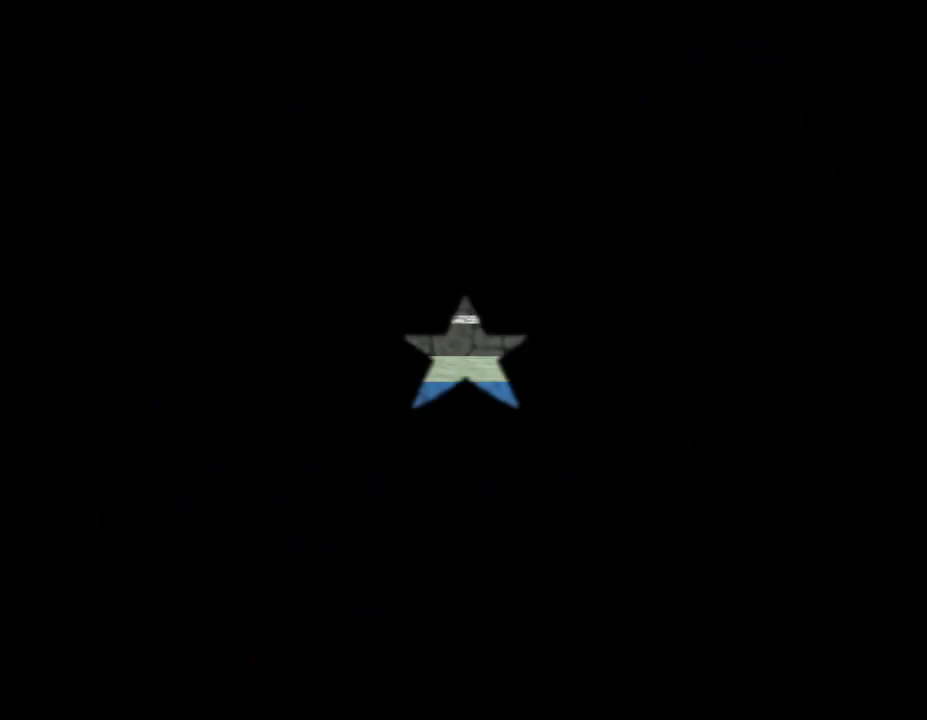
{"buttons": [], "left_stick": "center", "events": []}